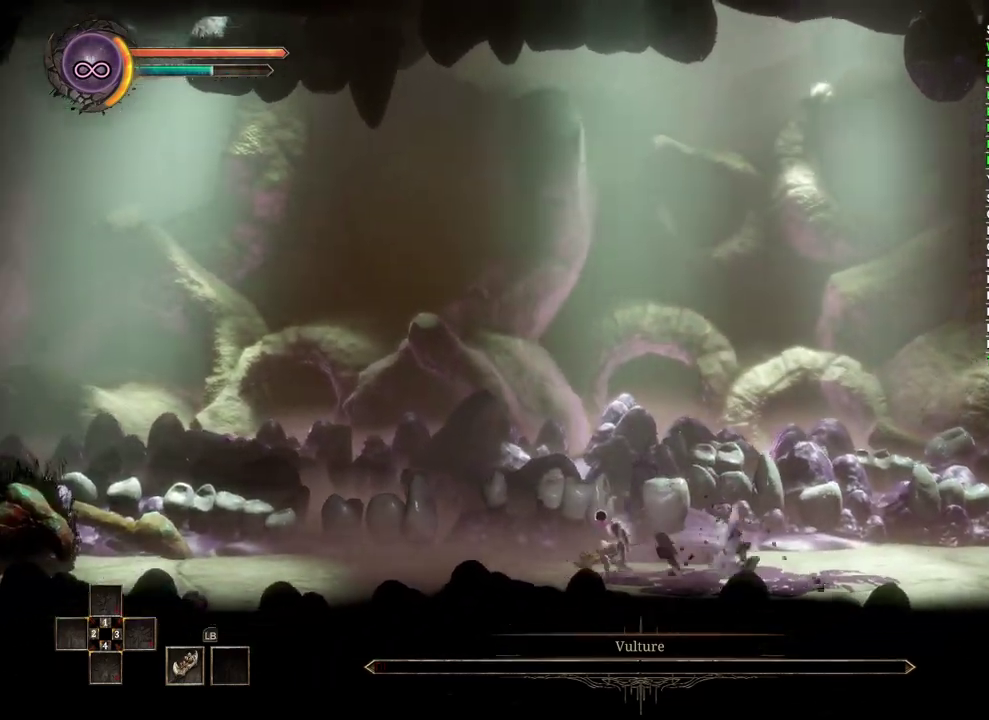
Gameplay with a controller (Xbox layout); each line is a JSON object with the inputs held at the frame after it. "events" lists button and stick changes between this image and that frame as [ms after this image, input, new state], when the widget could be followed in between.
{"buttons": [], "left_stick": "left", "right_stick": "center", "events": []}
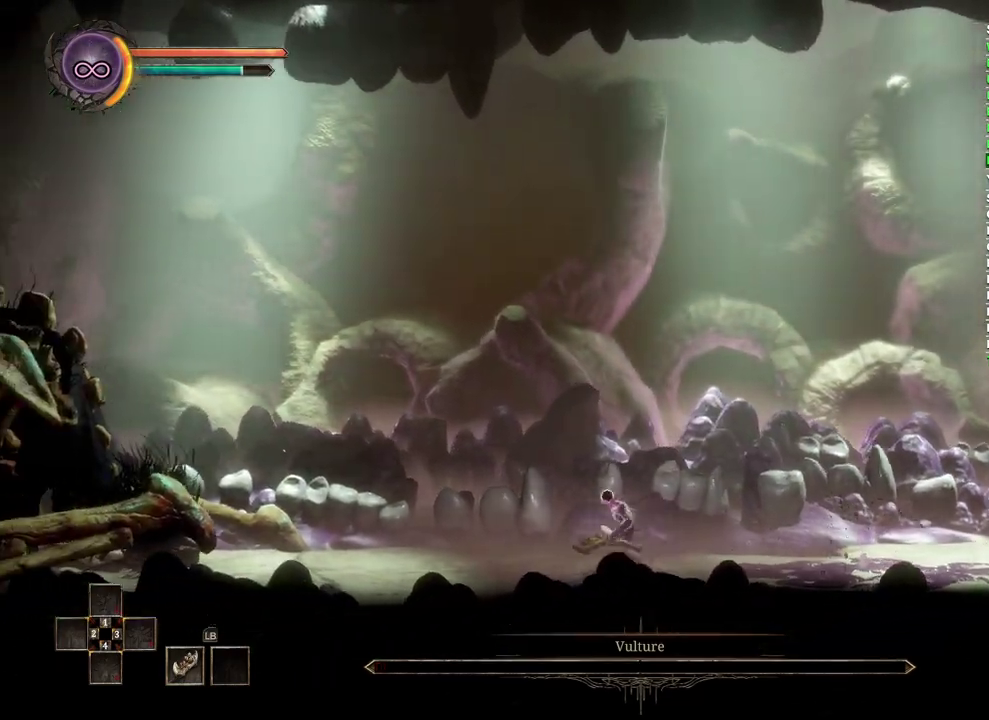
{"buttons": [], "left_stick": "left", "right_stick": "center", "events": []}
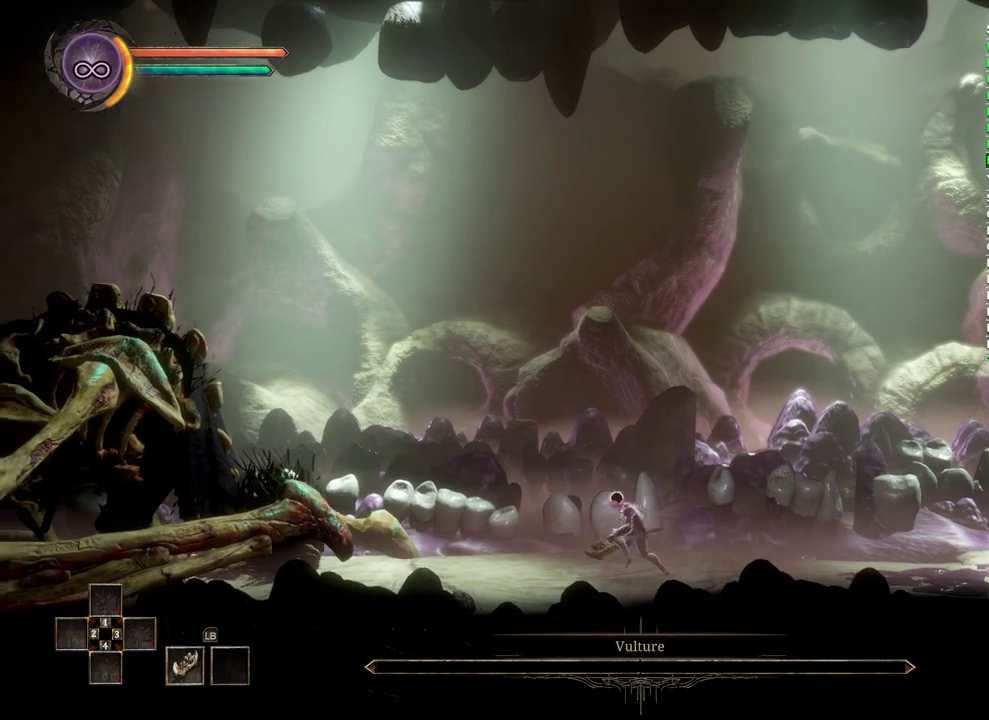
{"buttons": [], "left_stick": "left", "right_stick": "center", "events": []}
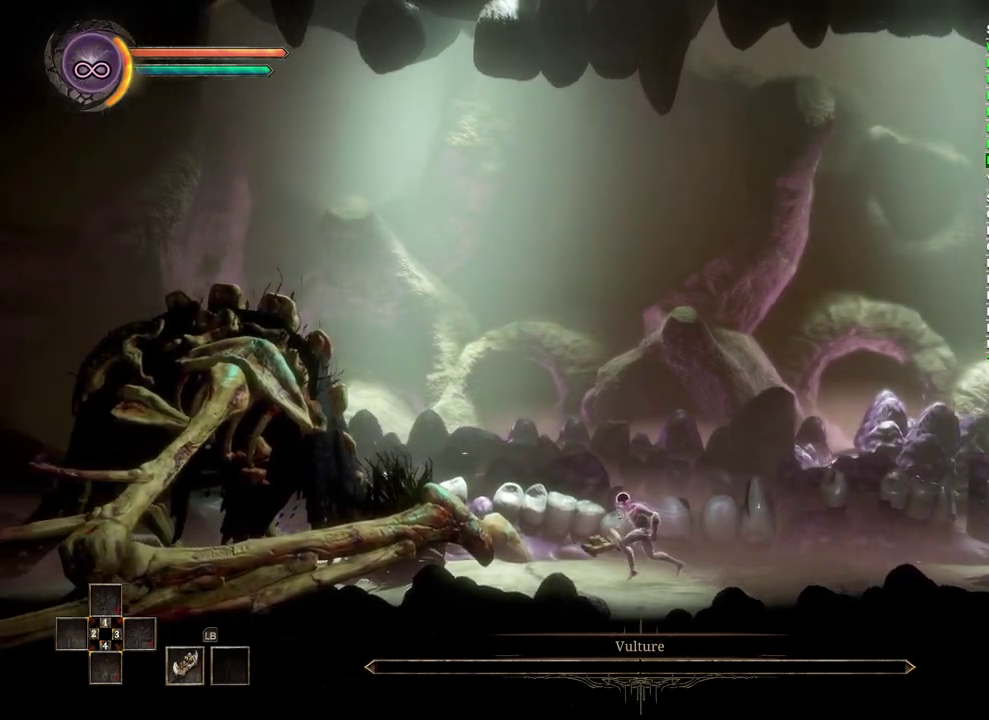
{"buttons": ["X"], "left_stick": "left", "right_stick": "center", "events": [[467, "X", "down"]]}
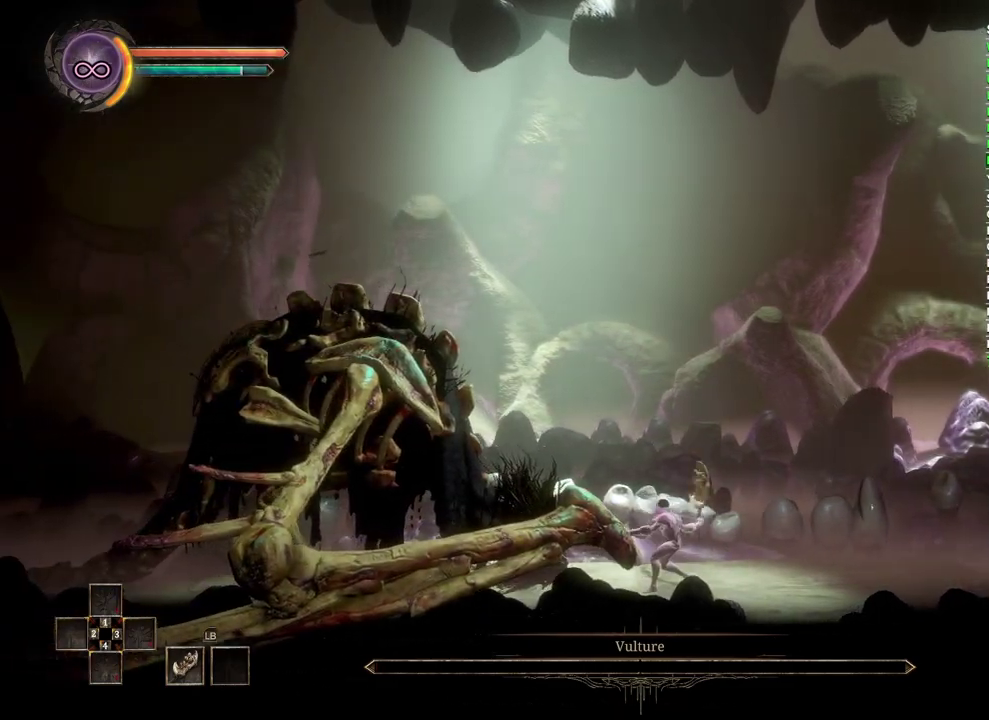
{"buttons": [], "left_stick": "right", "right_stick": "center", "events": [[117, "X", "up"], [250, "left_stick", "center"], [483, "left_stick", "right"]]}
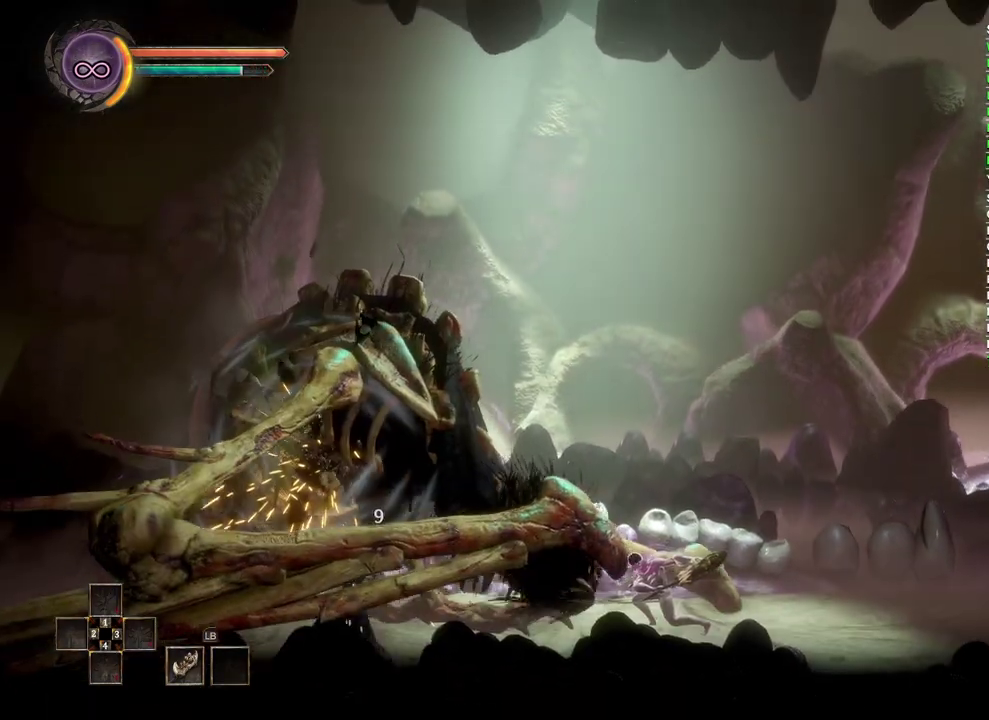
{"buttons": [], "left_stick": "right", "right_stick": "center", "events": []}
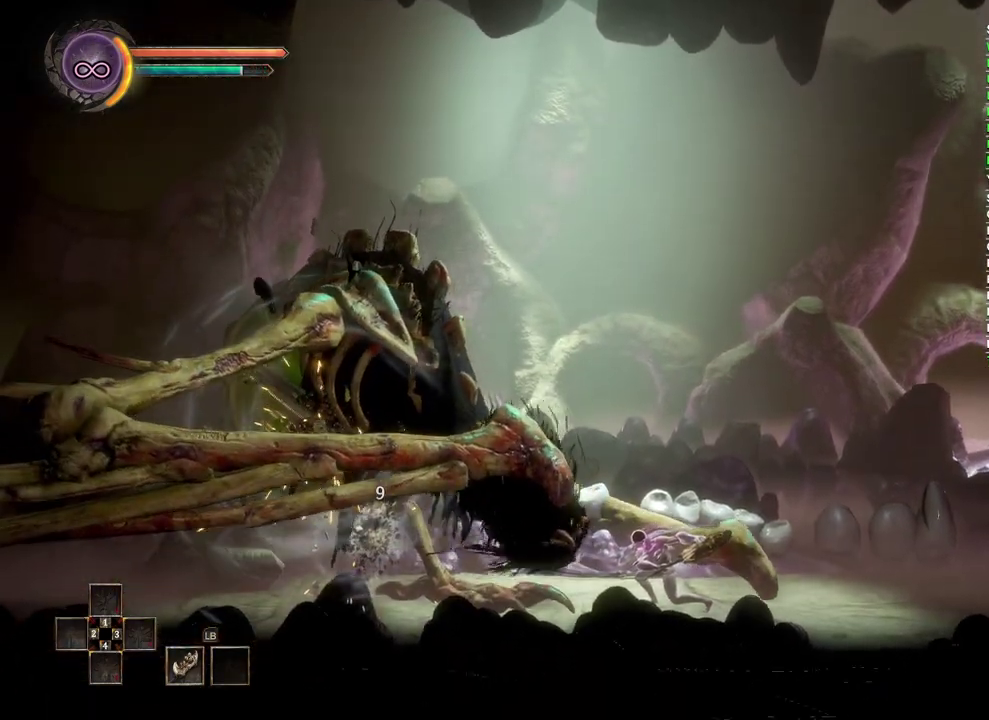
{"buttons": [], "left_stick": "right", "right_stick": "center", "events": []}
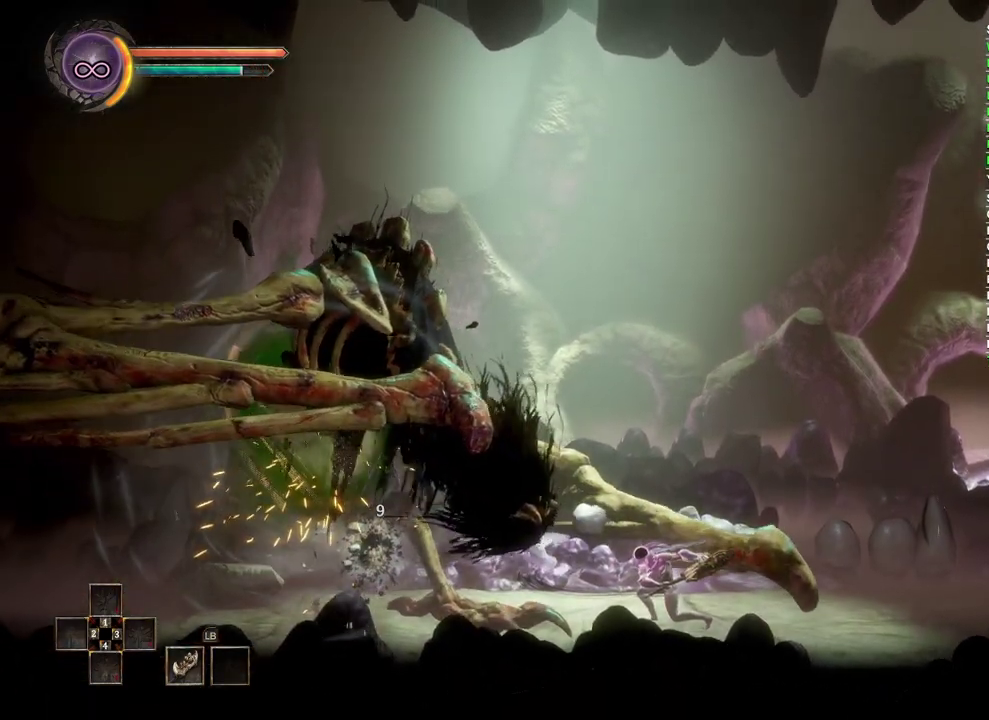
{"buttons": [], "left_stick": "right", "right_stick": "center", "events": []}
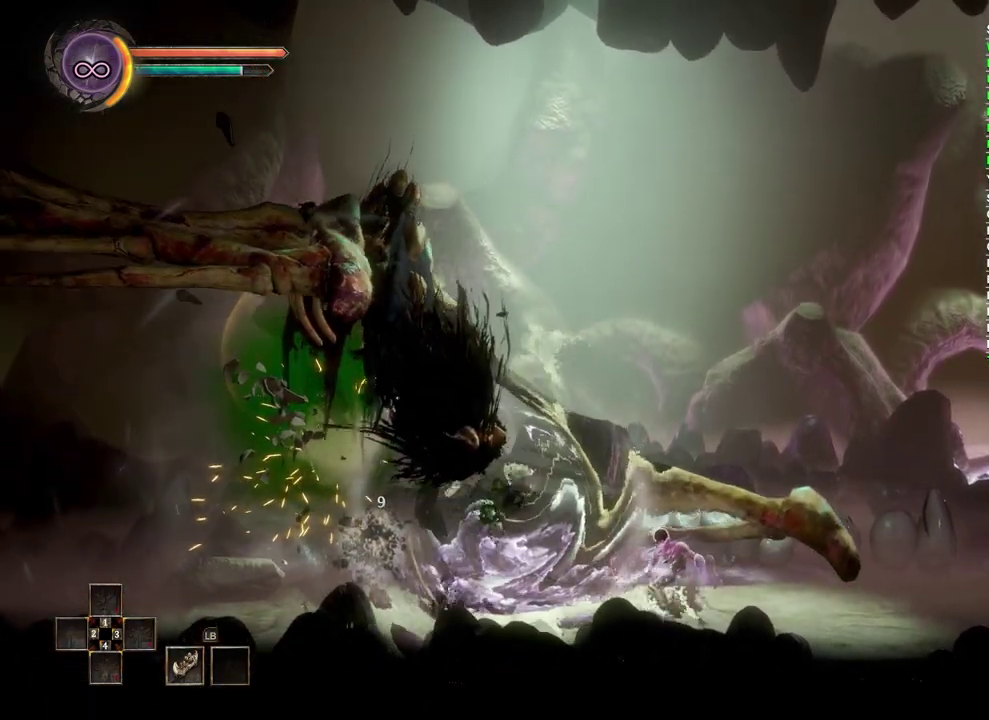
{"buttons": [], "left_stick": "right", "right_stick": "center", "events": [[100, "left_stick", "center"], [200, "left_stick", "right"]]}
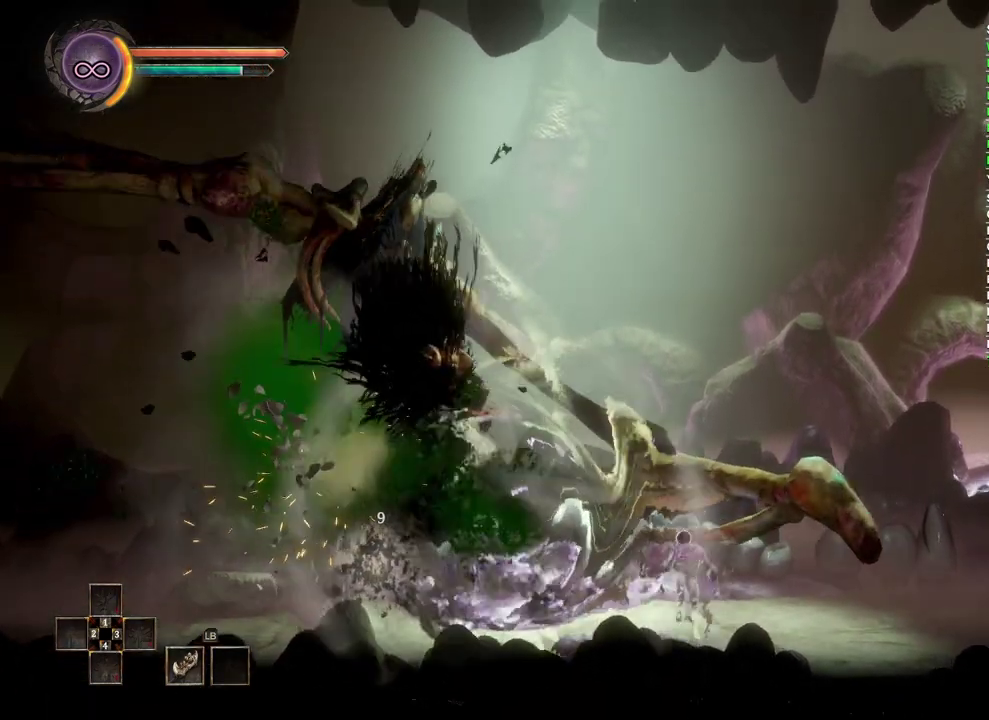
{"buttons": [], "left_stick": "right", "right_stick": "center", "events": []}
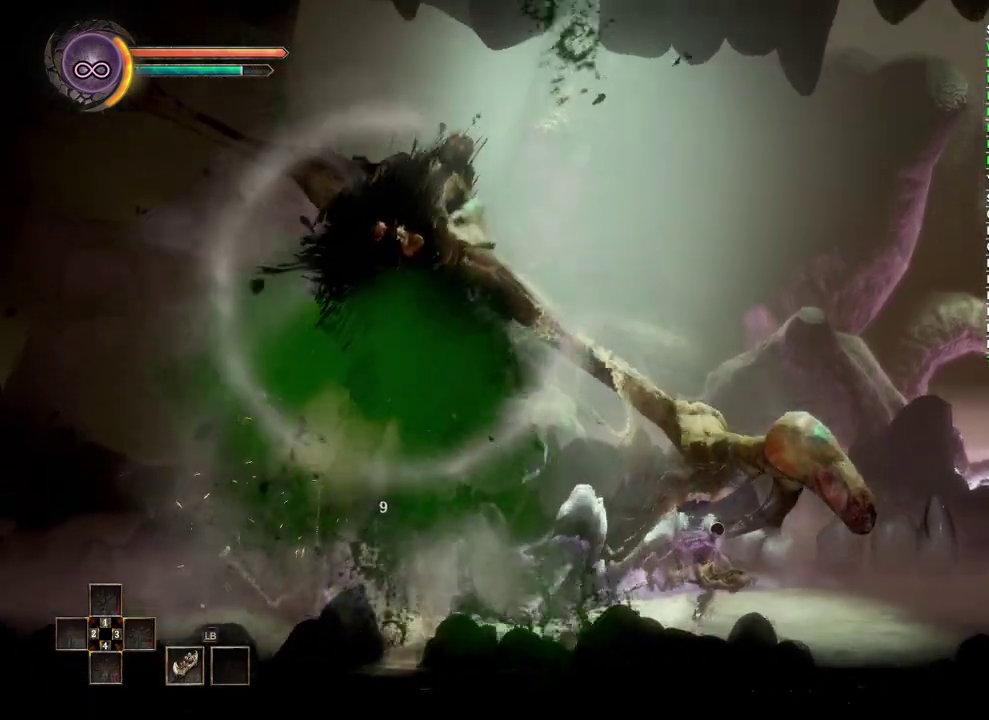
{"buttons": [], "left_stick": "right", "right_stick": "center", "events": []}
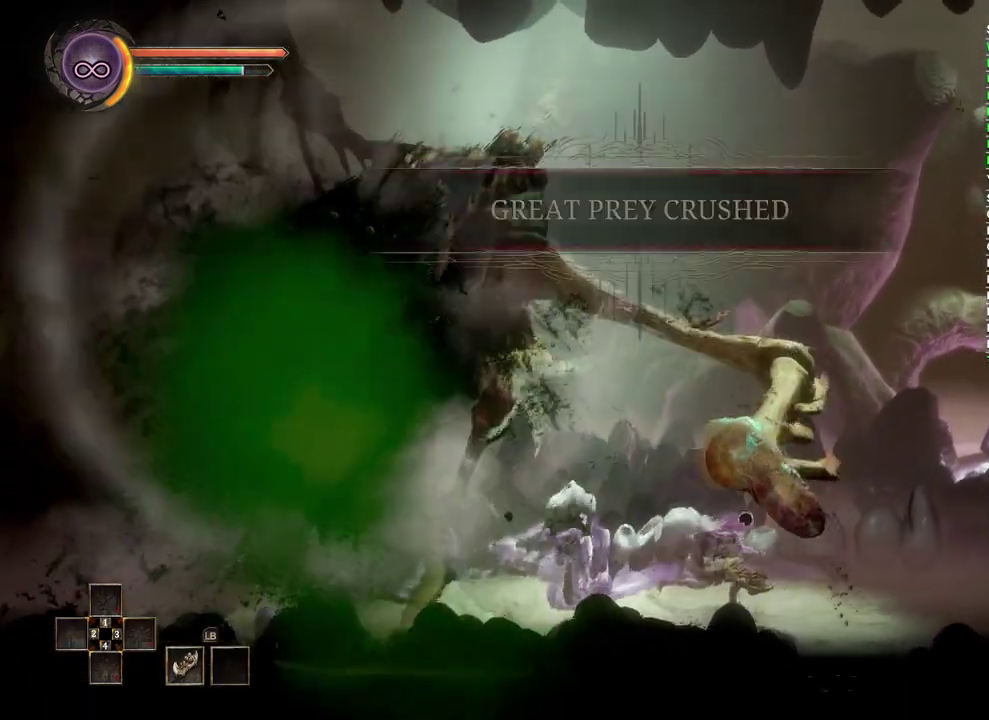
{"buttons": [], "left_stick": "right", "right_stick": "center", "events": []}
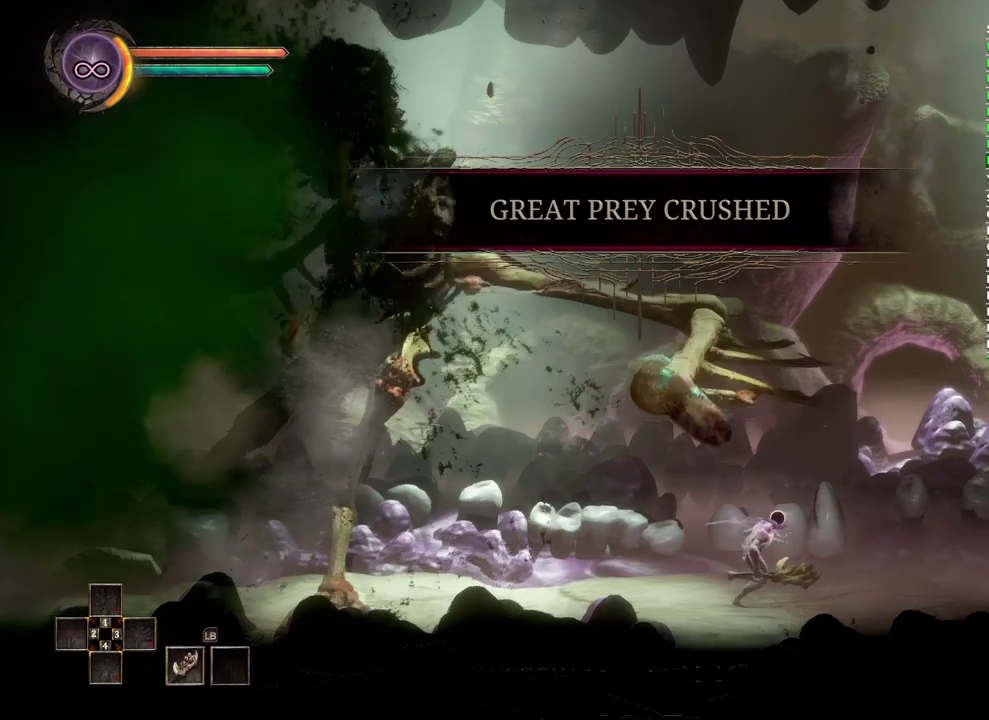
{"buttons": ["B"], "left_stick": "right", "right_stick": "center"}
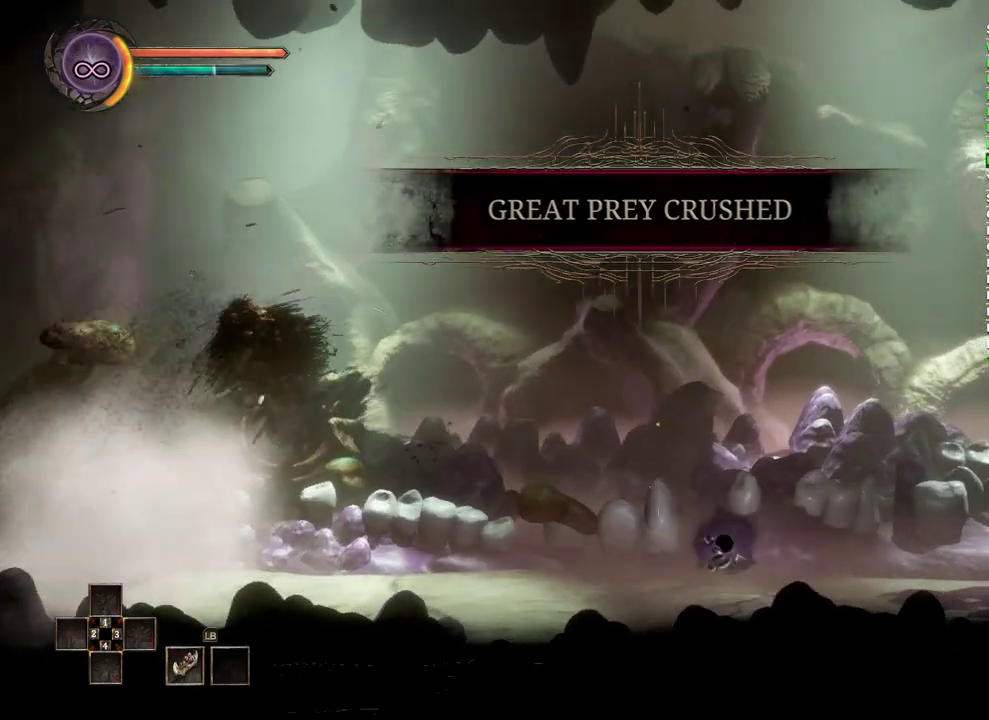
{"buttons": ["B"], "left_stick": "right", "right_stick": "center", "events": [[133, "B", "up"], [433, "B", "down"]]}
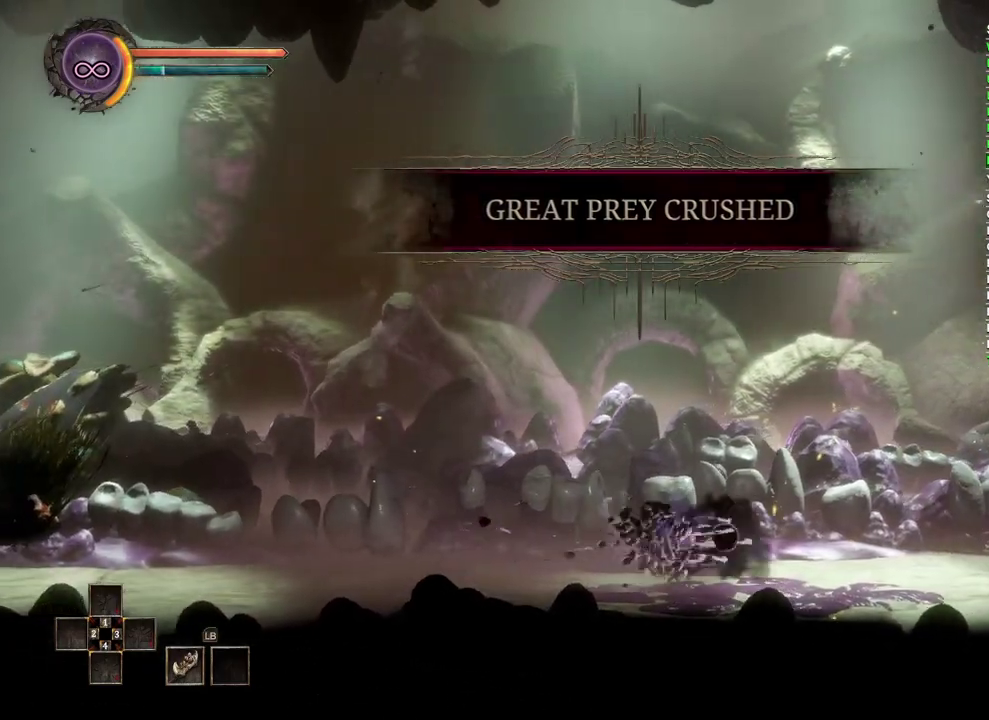
{"buttons": ["B"], "left_stick": "right", "right_stick": "center", "events": [[67, "B", "up"], [433, "B", "down"]]}
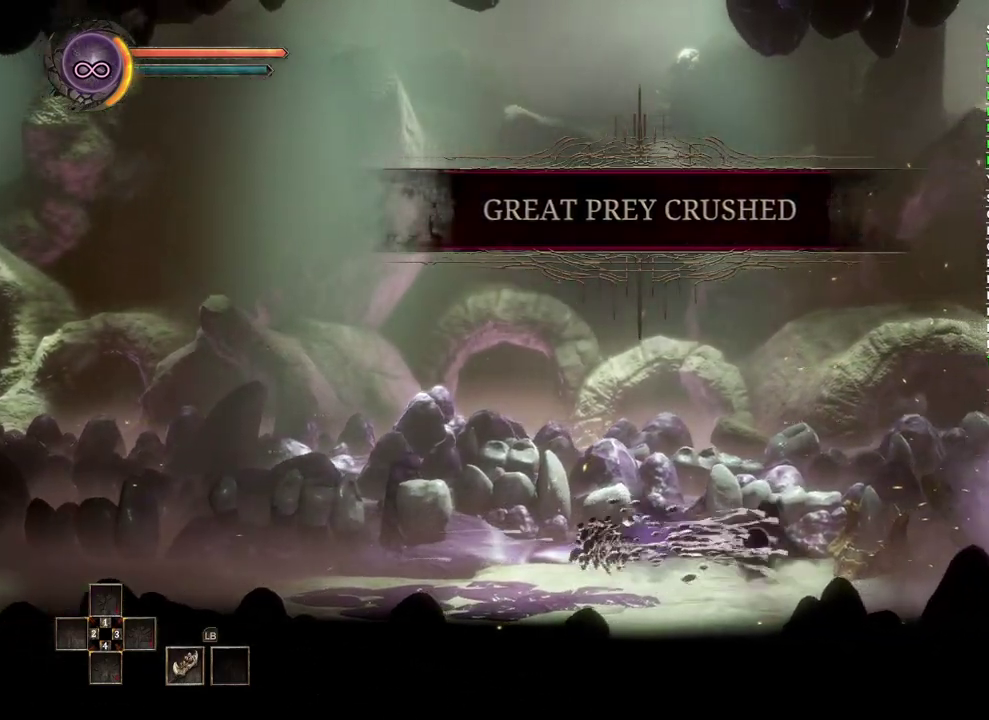
{"buttons": [], "left_stick": "right", "right_stick": "center", "events": [[100, "B", "up"]]}
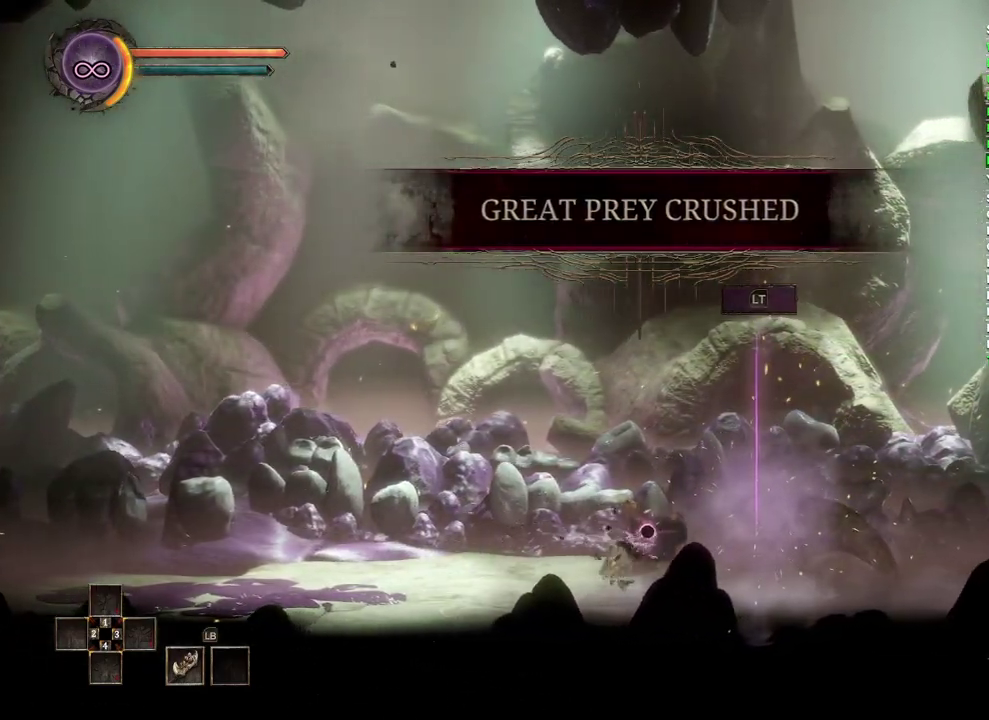
{"buttons": [], "left_stick": "right", "right_stick": "center", "events": [[200, "L2", "down"], [317, "L2", "up"]]}
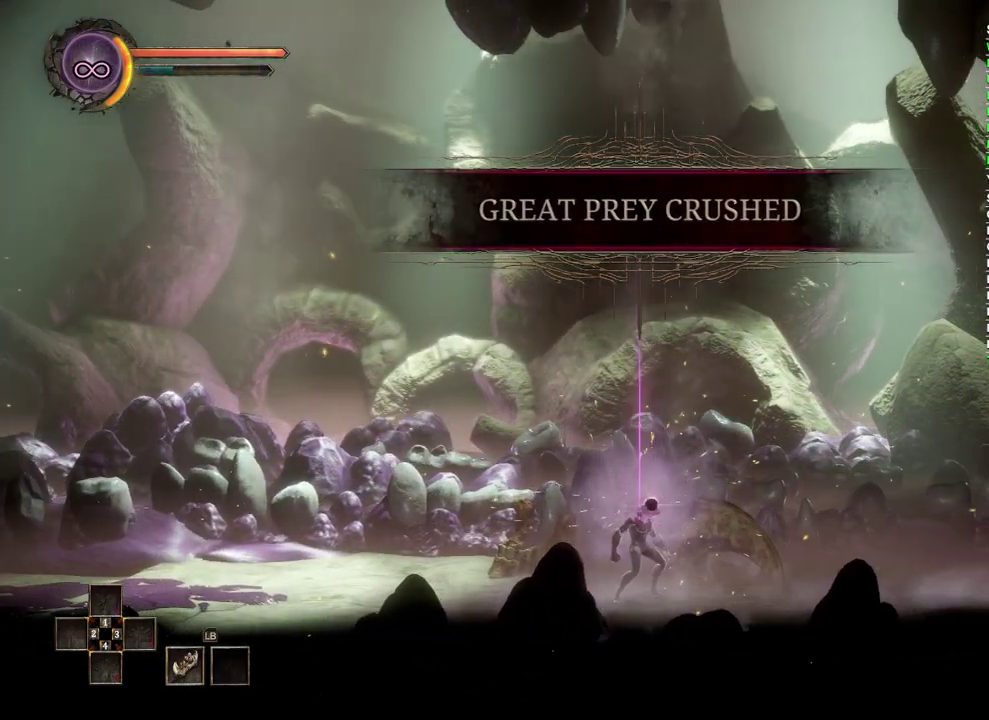
{"buttons": [], "left_stick": "center", "right_stick": "center", "events": [[67, "L2", "down"], [183, "L2", "up"], [267, "left_stick", "center"]]}
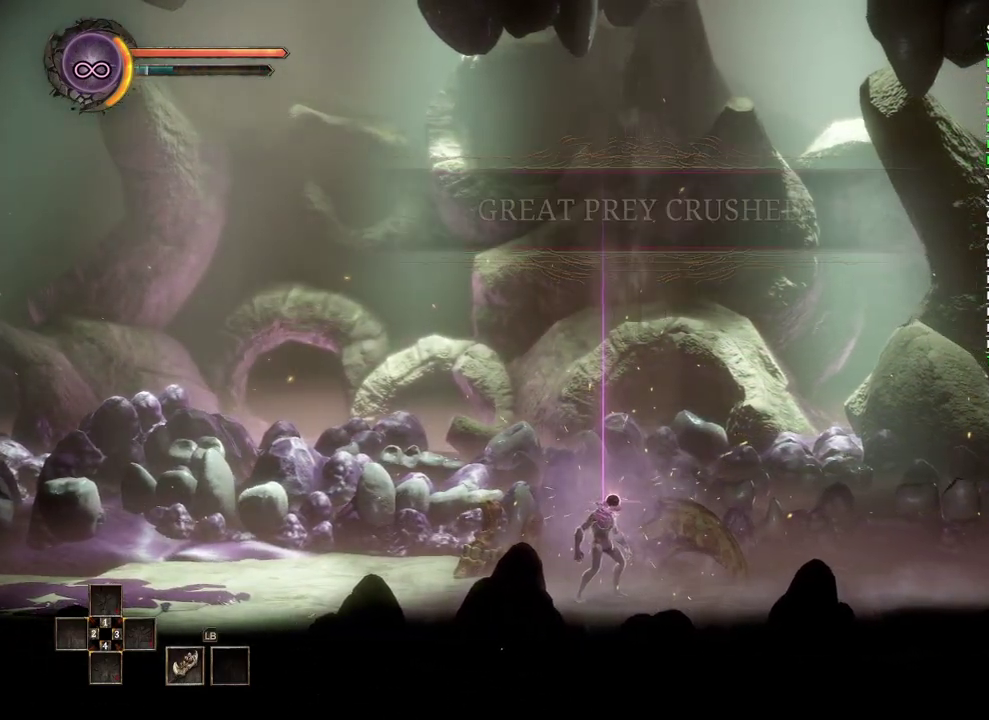
{"buttons": [], "left_stick": "center", "right_stick": "center", "events": []}
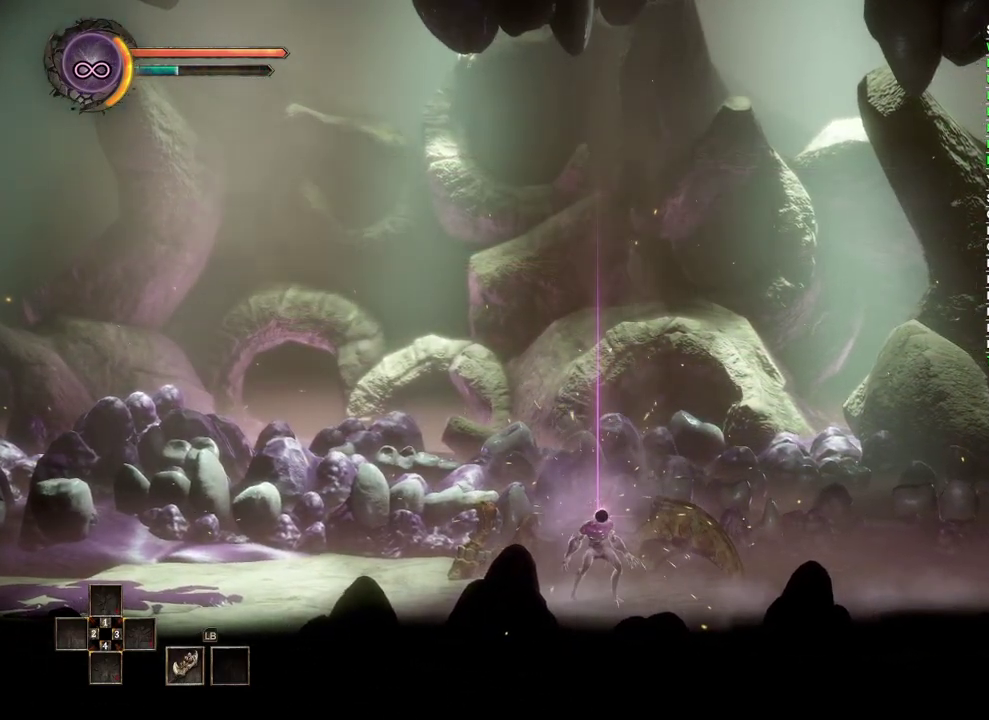
{"buttons": [], "left_stick": "center", "right_stick": "center", "events": []}
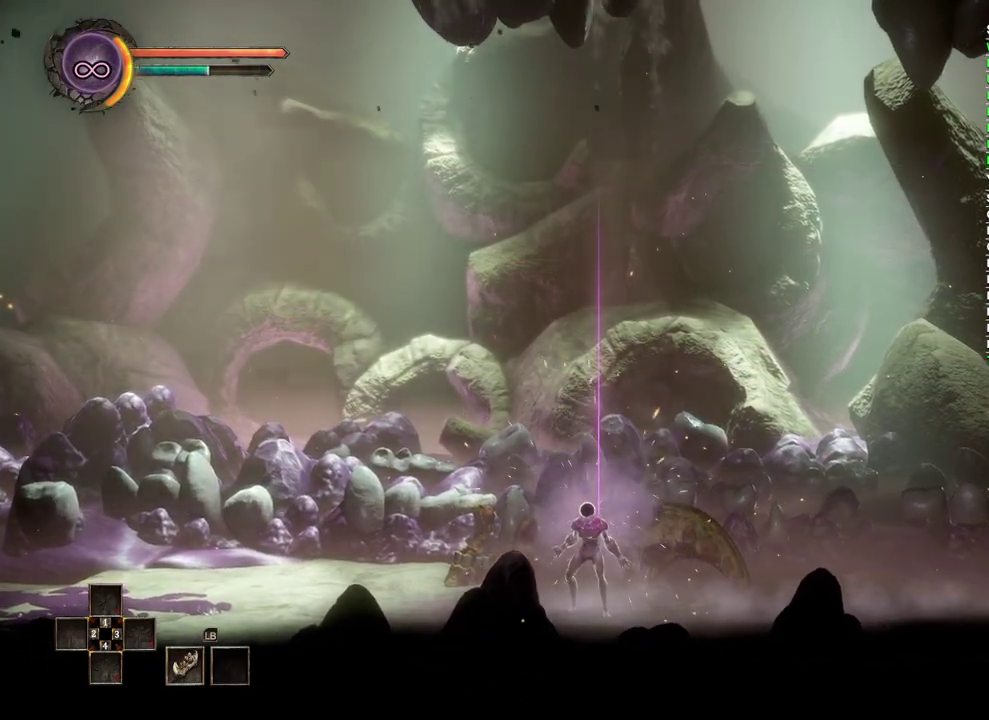
{"buttons": [], "left_stick": "center", "right_stick": "center", "events": []}
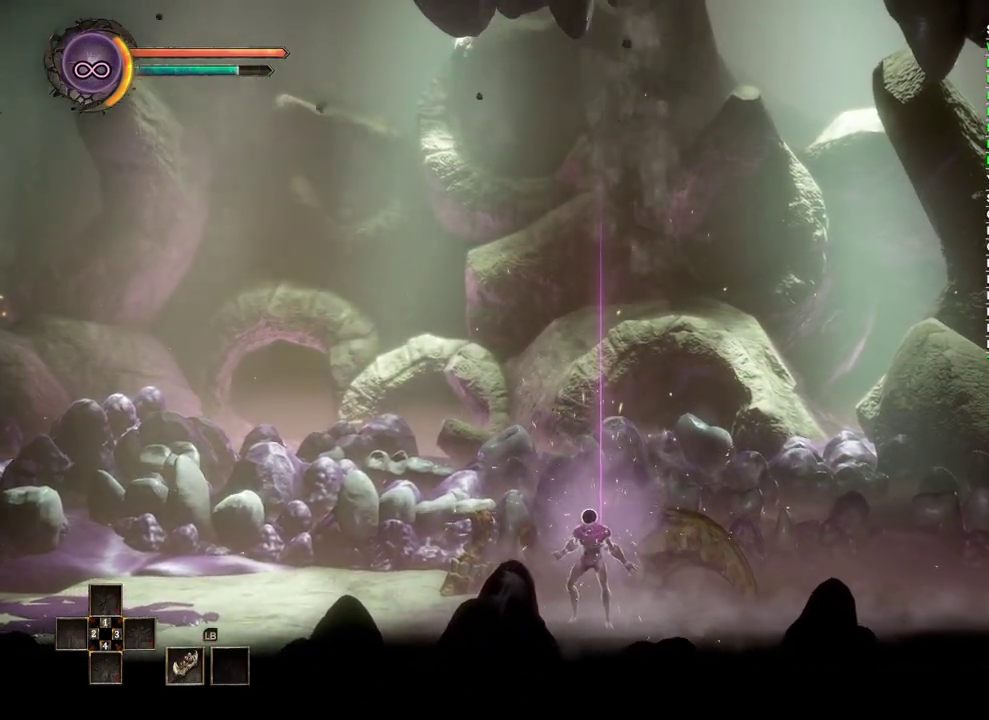
{"buttons": [], "left_stick": "center", "right_stick": "center", "events": []}
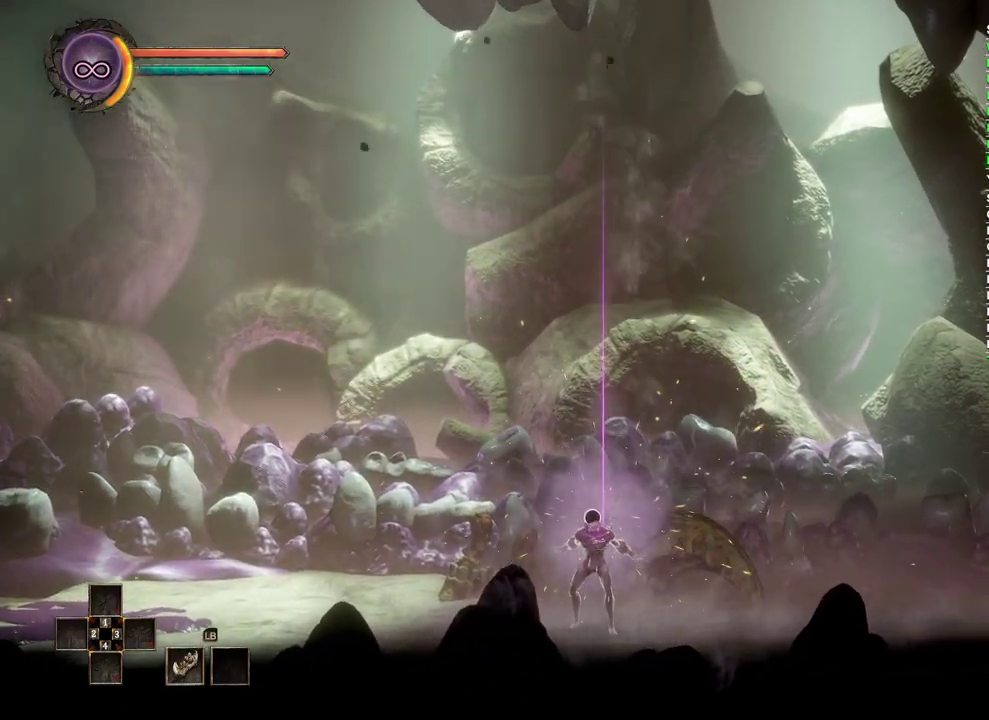
{"buttons": [], "left_stick": "center", "right_stick": "center", "events": []}
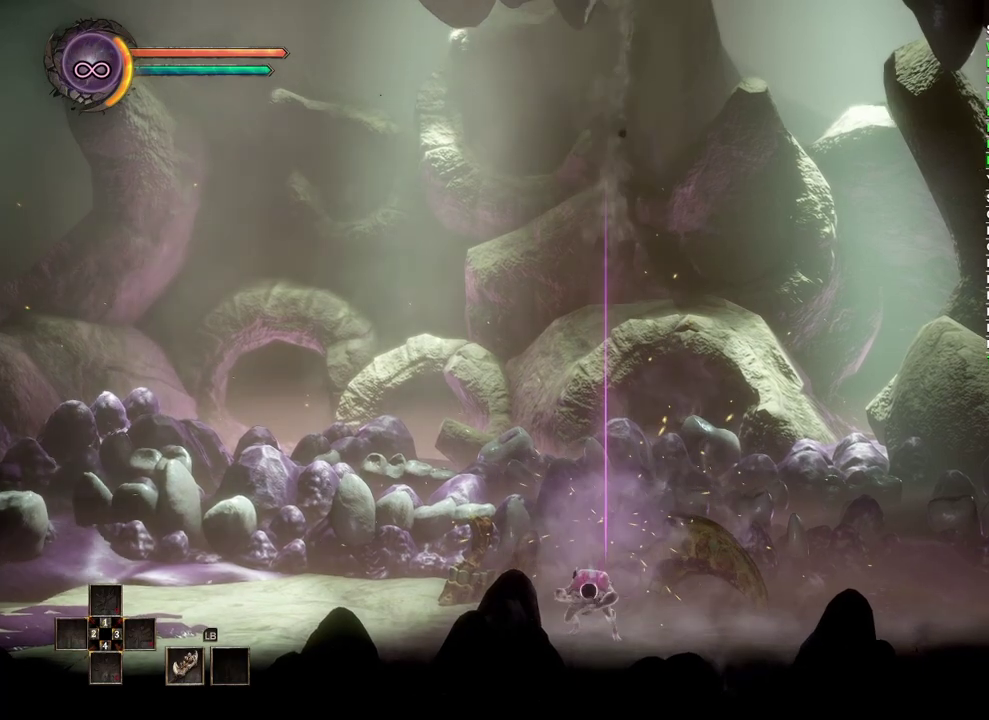
{"buttons": [], "left_stick": "center", "right_stick": "center", "events": []}
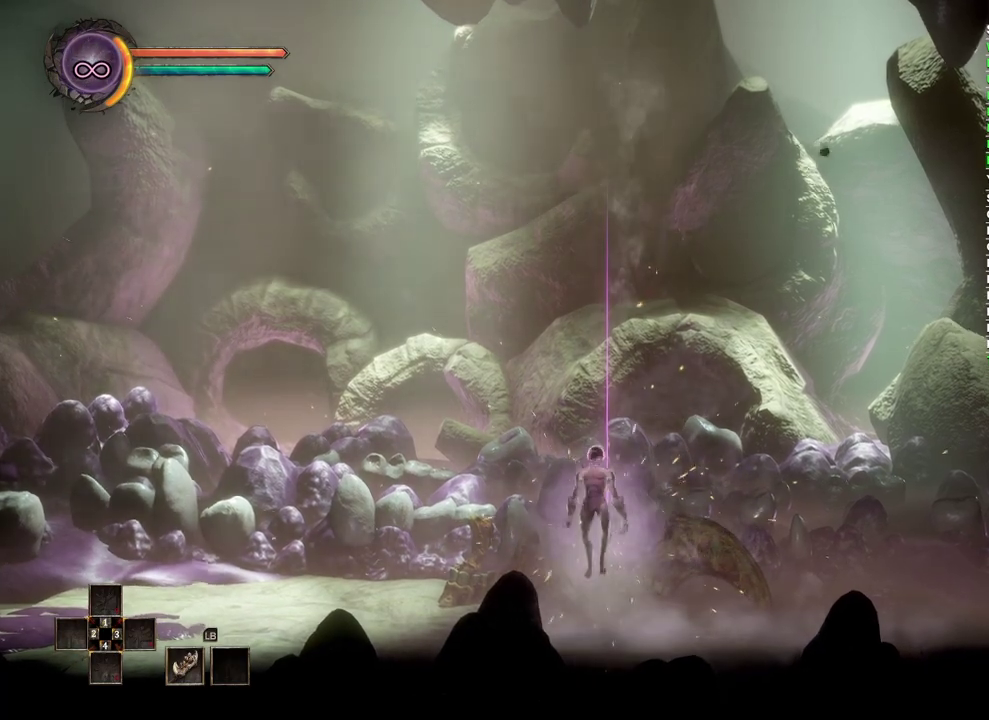
{"buttons": [], "left_stick": "center", "right_stick": "center", "events": []}
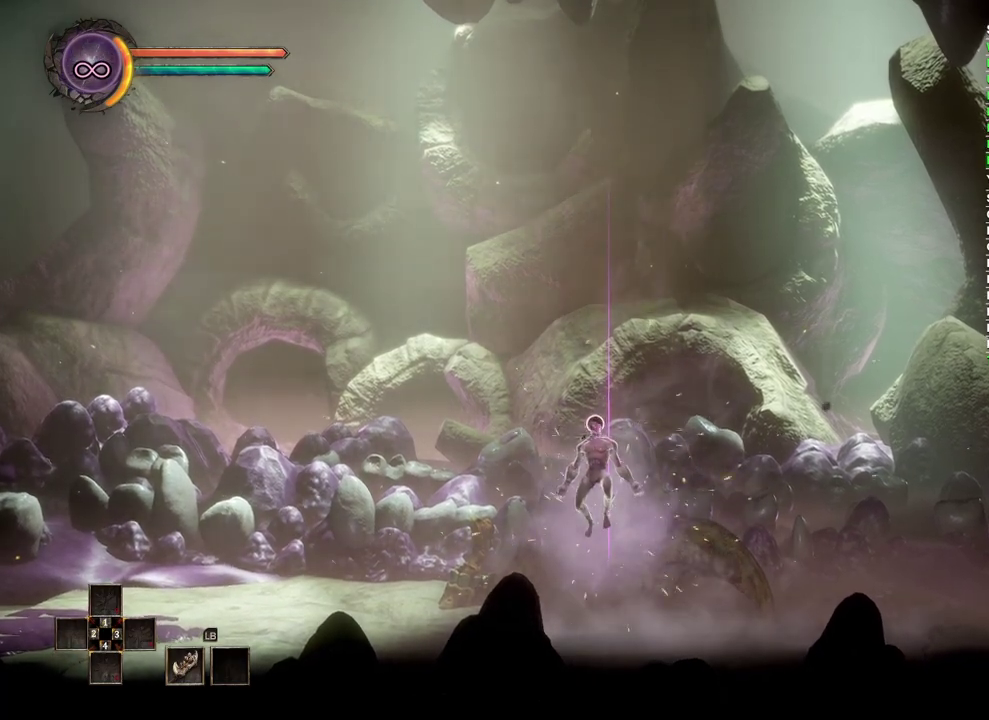
{"buttons": [], "left_stick": "center", "right_stick": "center", "events": []}
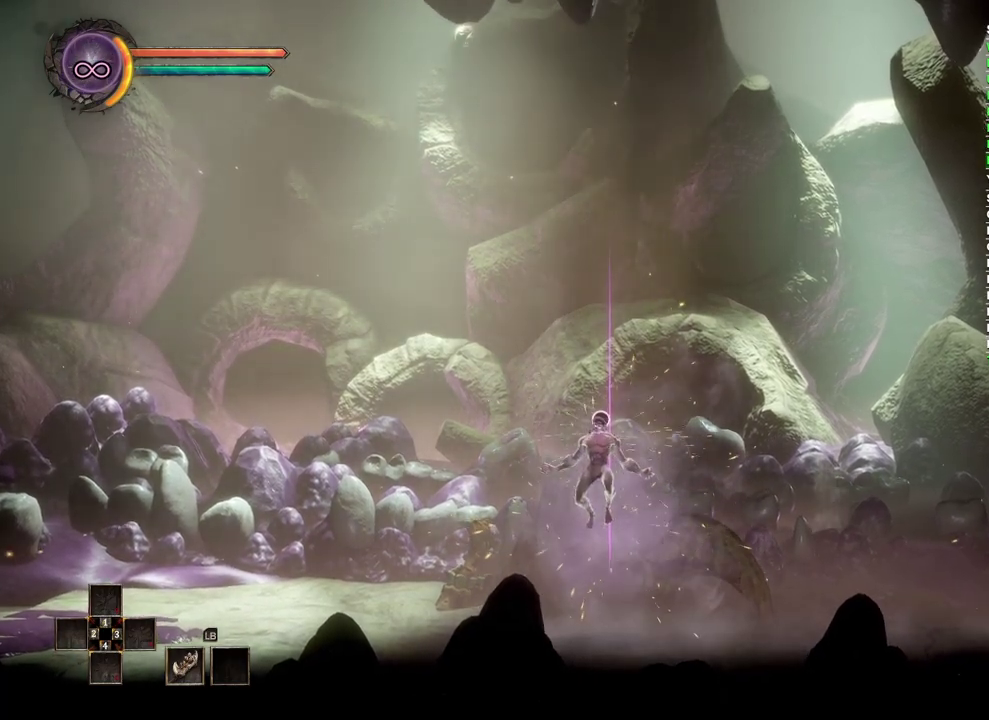
{"buttons": [], "left_stick": "center", "right_stick": "center", "events": []}
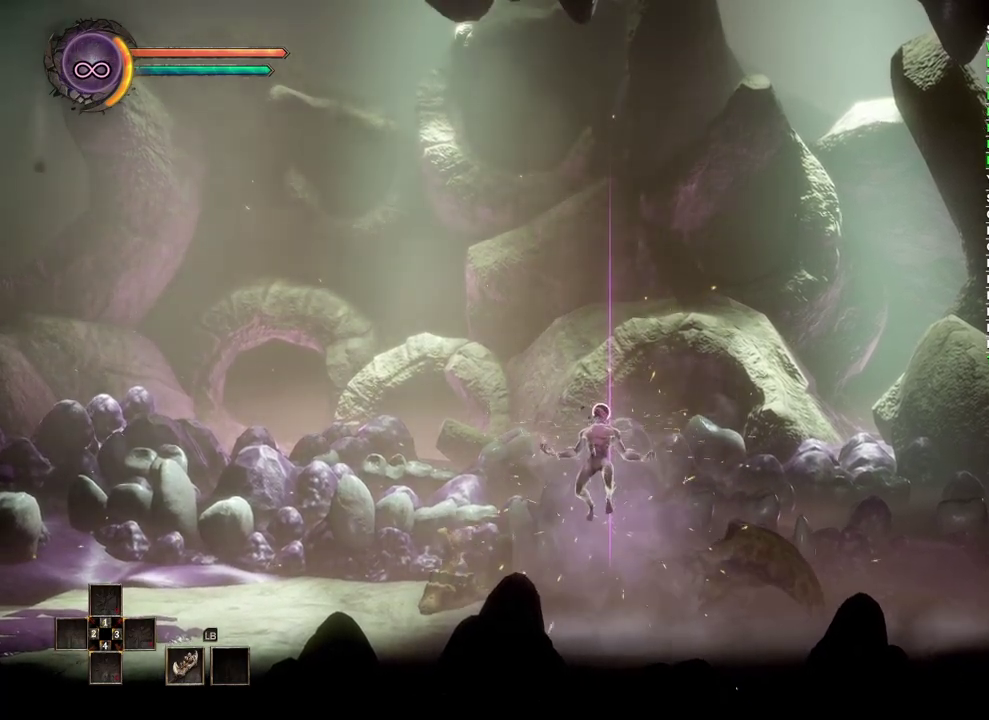
{"buttons": [], "left_stick": "center", "right_stick": "center", "events": []}